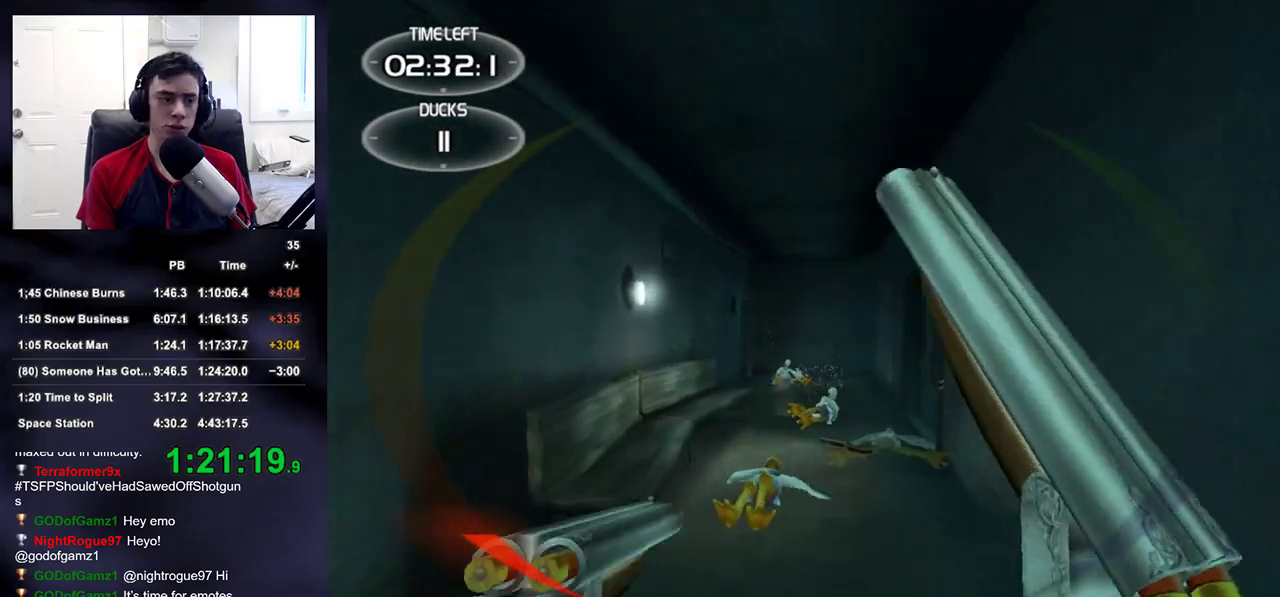
Gameplay with a controller (PlayStation layout); each line is a JSON object with the inputs held at the frame after it. "events" lists button and stick changes between this image and that frame as [ms after this image, input, new state], when the widget could be followed in between.
{"buttons": ["R2"], "left_stick": "up", "right_stick": "center", "events": [[17, "R2", "down"], [183, "R2", "up"], [400, "R2", "down"]]}
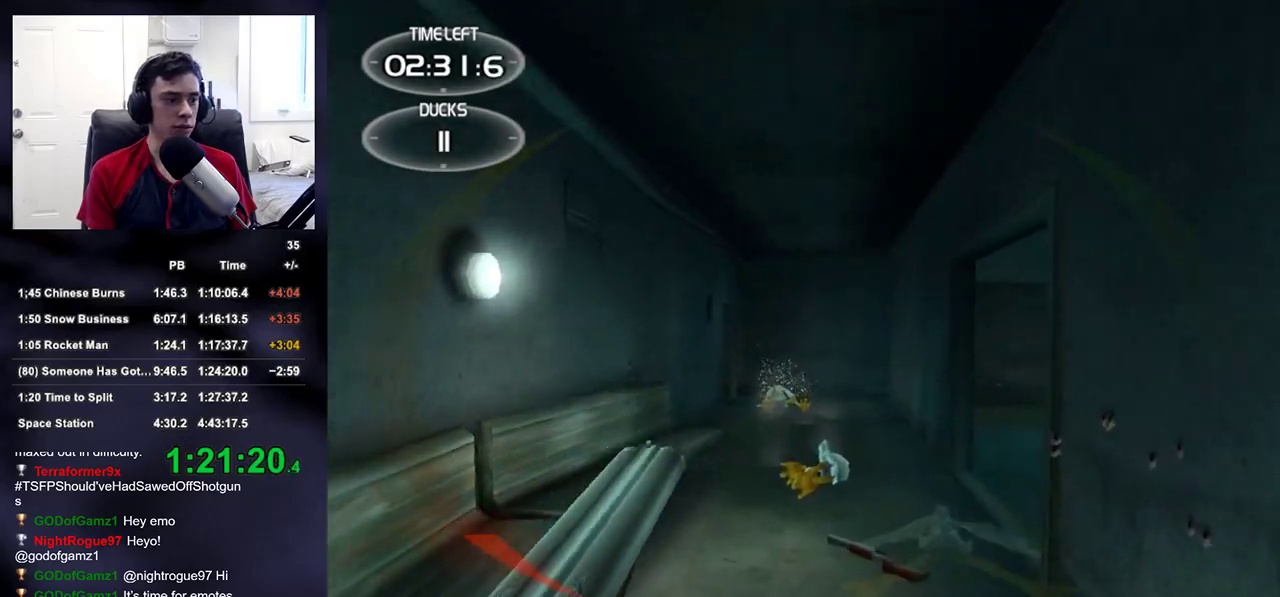
{"buttons": [], "left_stick": "up", "right_stick": "center", "events": [[33, "right_stick", "right"], [83, "R2", "up"], [183, "right_stick", "center"], [283, "R2", "down"], [333, "right_stick", "right"], [450, "R2", "up"], [450, "right_stick", "center"]]}
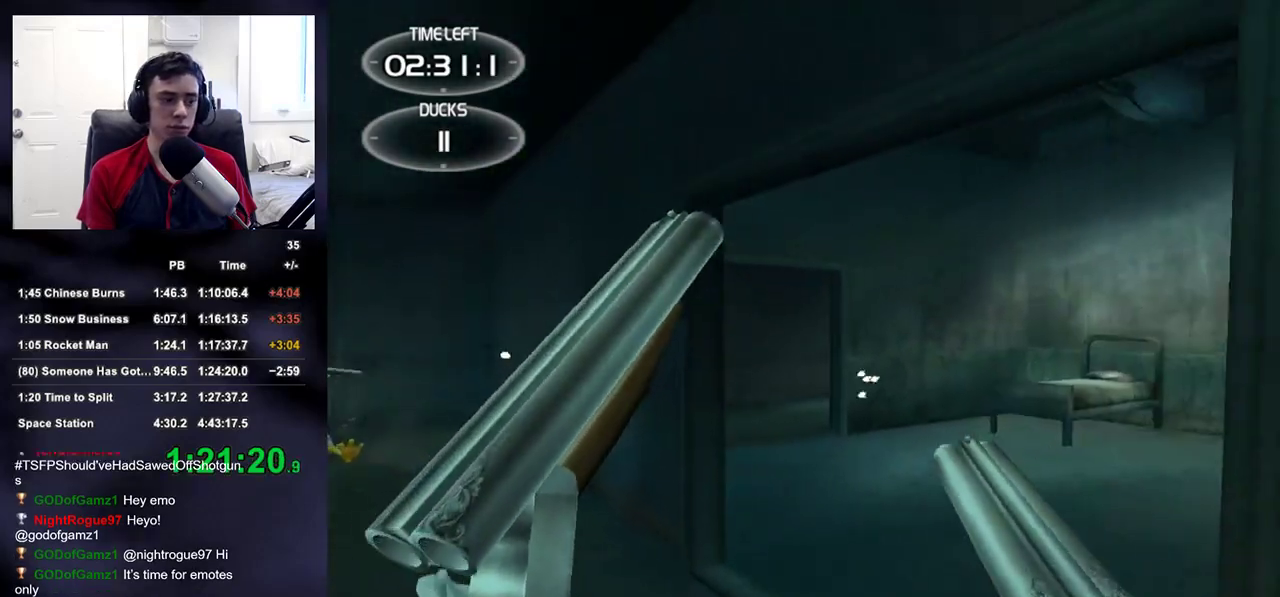
{"buttons": [], "left_stick": "up", "right_stick": "left", "events": [[83, "right_stick", "down-right"], [183, "R2", "down"], [183, "right_stick", "center"], [233, "right_stick", "left"], [417, "R2", "up"]]}
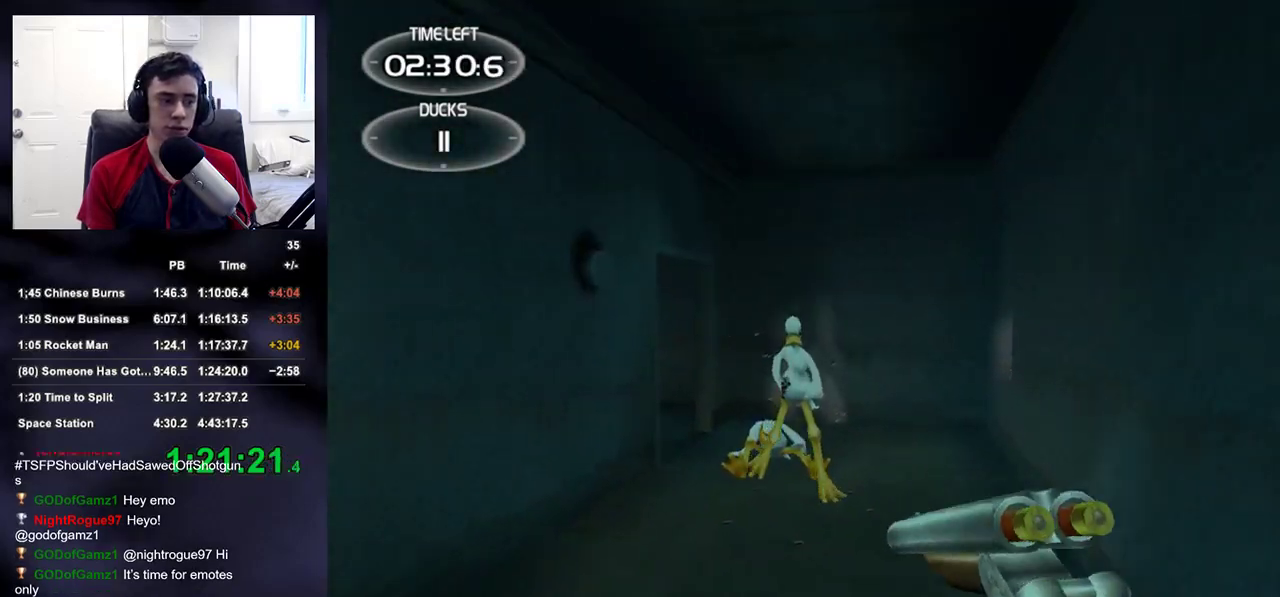
{"buttons": [], "left_stick": "up-right", "right_stick": "down-left", "events": [[67, "R2", "down"], [133, "right_stick", "center"], [167, "left_stick", "up-right"], [267, "R2", "up"], [450, "right_stick", "down"], [500, "right_stick", "down-left"]]}
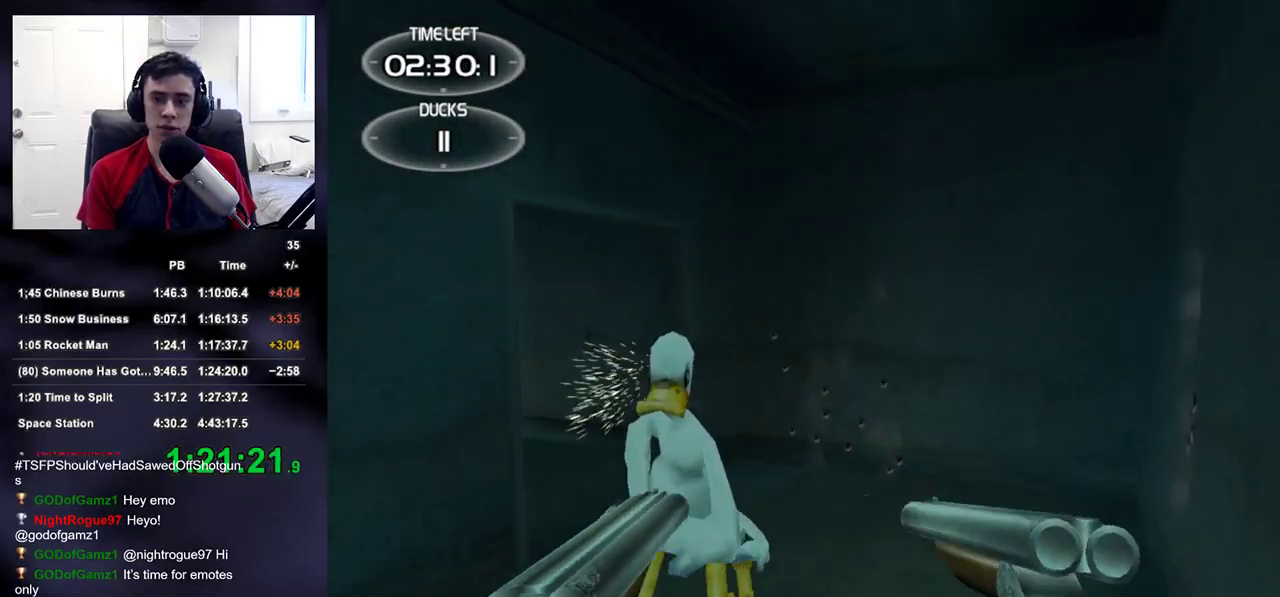
{"buttons": ["R2"], "left_stick": "right", "right_stick": "up-left"}
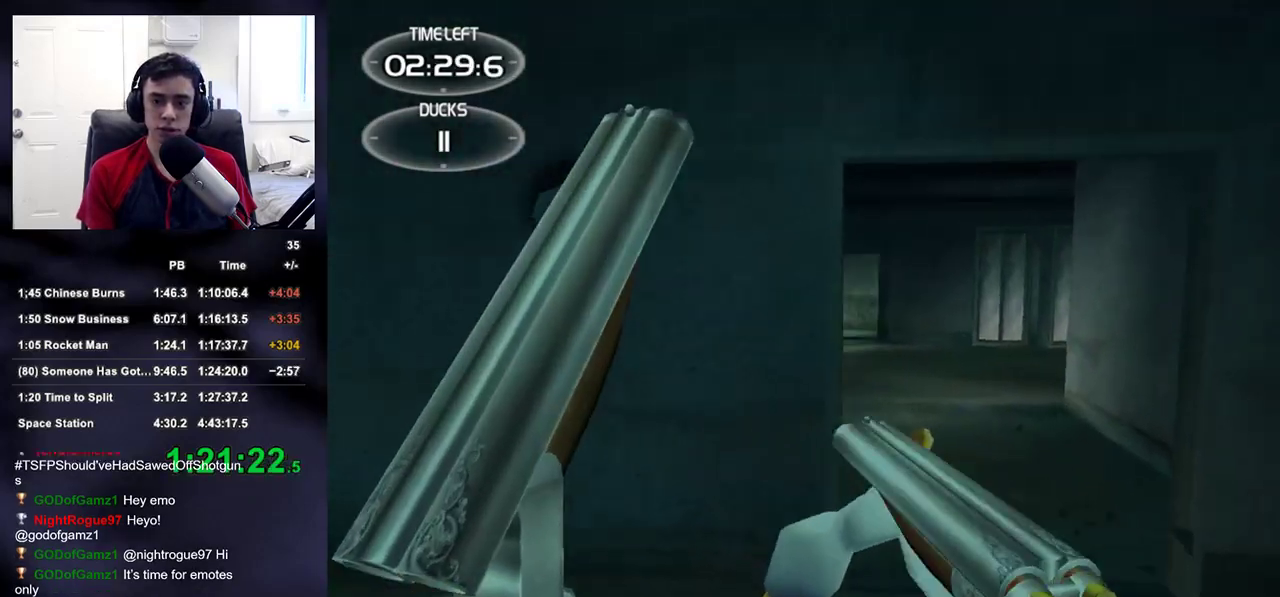
{"buttons": ["L1", "L2"], "left_stick": "center", "right_stick": "center", "events": [[83, "R2", "up"], [133, "right_stick", "down-left"], [300, "left_stick", "center"], [350, "R2", "down"], [367, "right_stick", "center"], [417, "L2", "down"], [500, "L1", "down"], [500, "R2", "up"]]}
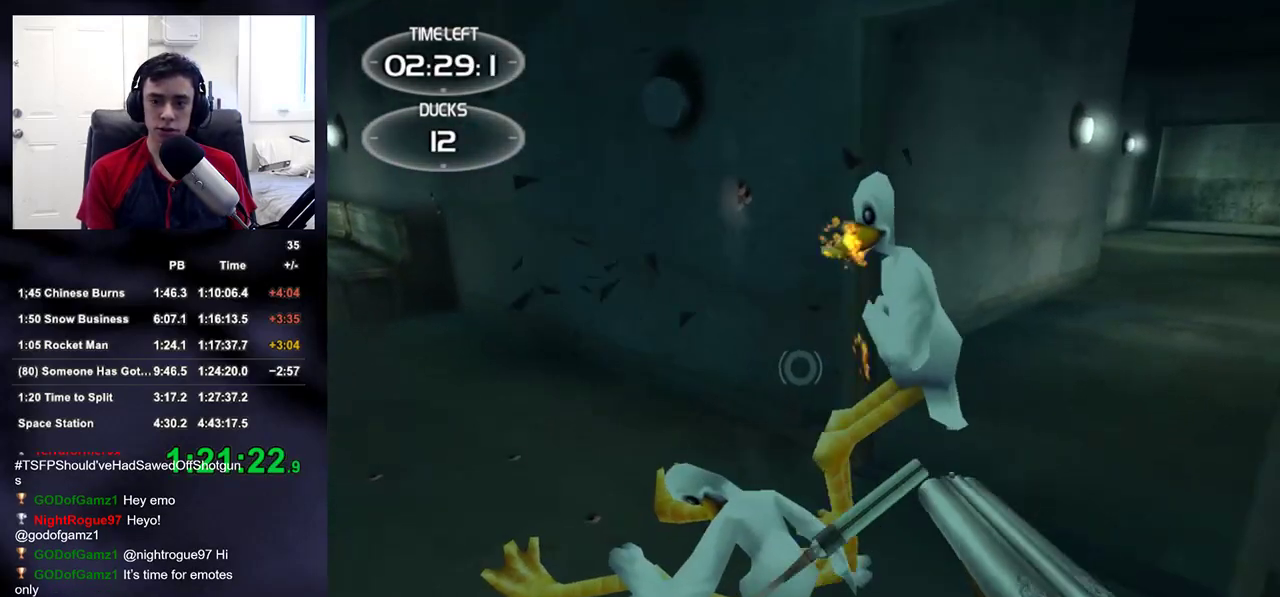
{"buttons": [], "left_stick": "up", "right_stick": "center", "events": [[33, "left_stick", "right"], [67, "right_stick", "up-left"], [117, "L1", "up"], [117, "L2", "up"], [183, "left_stick", "up-right"], [300, "R2", "down"], [400, "left_stick", "up"], [417, "right_stick", "center"], [483, "R2", "up"]]}
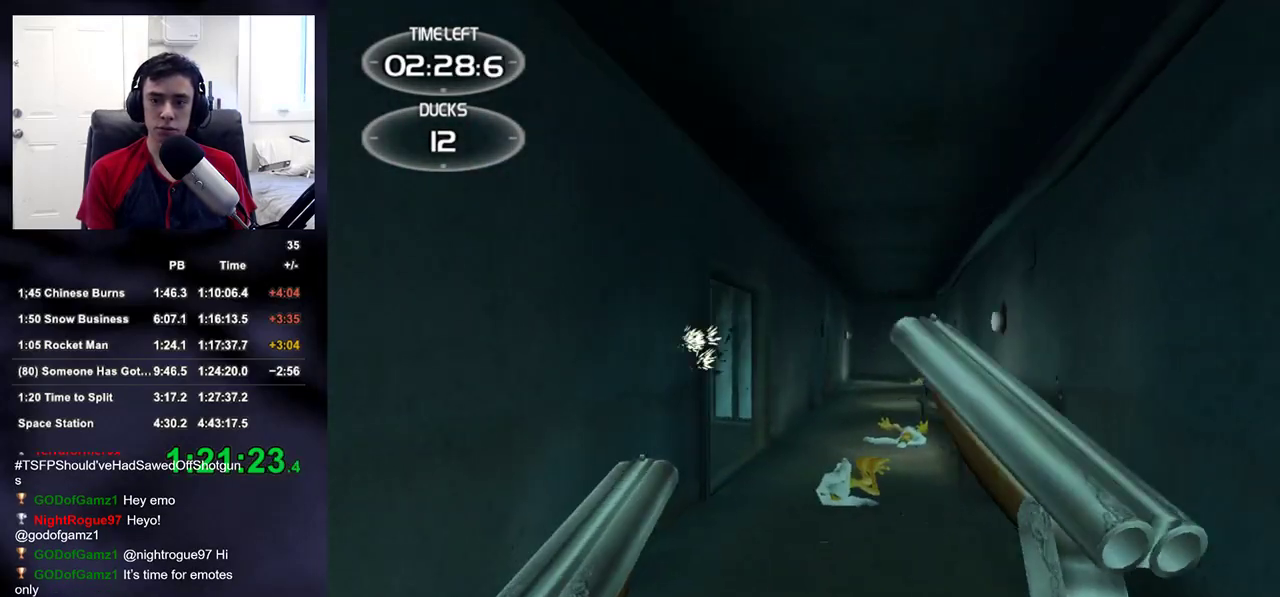
{"buttons": [], "left_stick": "up-right", "right_stick": "up-right", "events": [[100, "right_stick", "down-right"], [117, "left_stick", "right"], [200, "R2", "down"], [350, "left_stick", "up-right"], [367, "R2", "up"], [500, "right_stick", "up-right"]]}
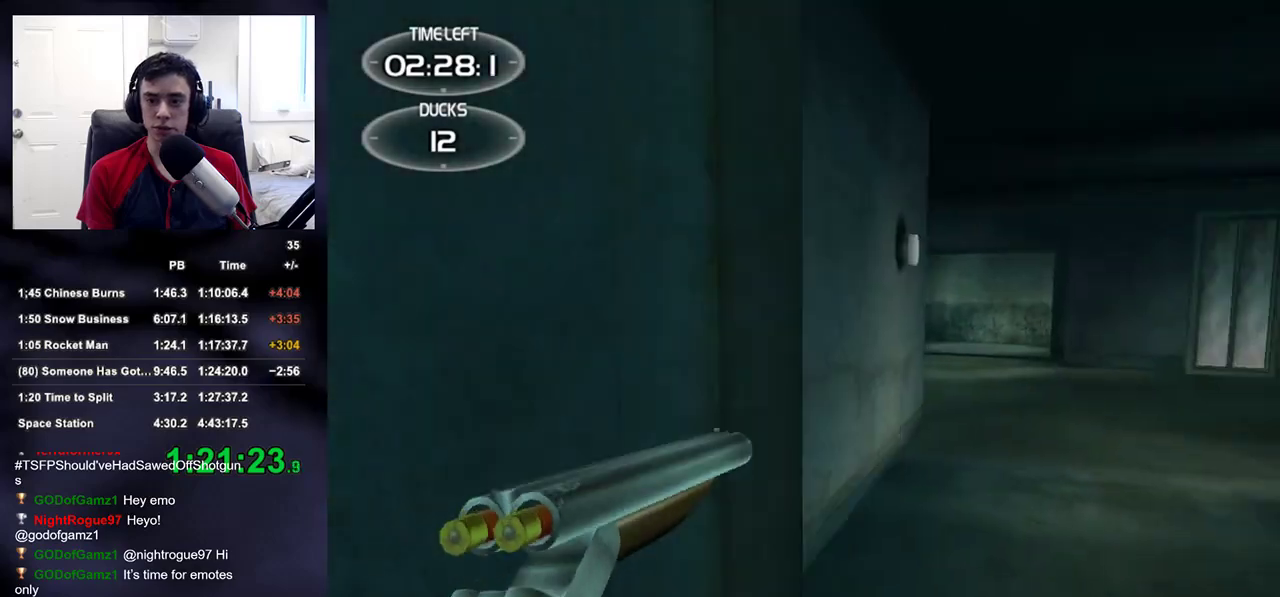
{"buttons": ["R2"], "left_stick": "up-right", "right_stick": "center", "events": [[83, "right_stick", "center"], [117, "R2", "down"], [283, "R2", "up"], [300, "right_stick", "down-right"], [417, "right_stick", "center"], [467, "R2", "down"]]}
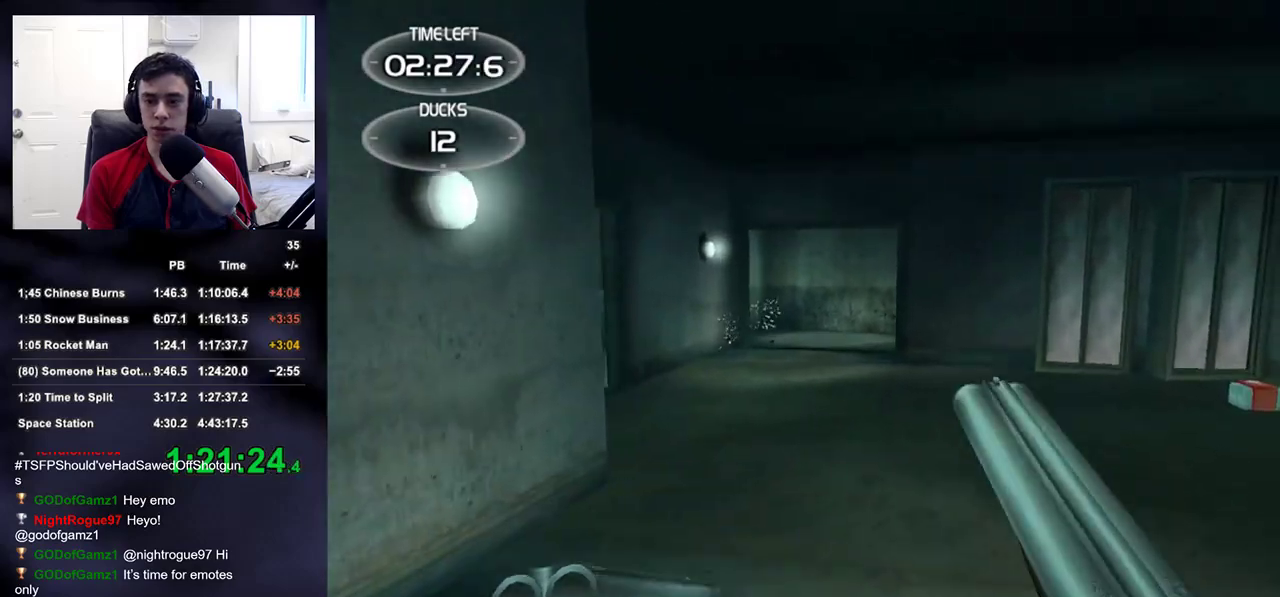
{"buttons": ["R2"], "left_stick": "up-right", "right_stick": "up-left", "events": [[133, "R2", "up"], [300, "right_stick", "up-left"], [383, "R2", "down"]]}
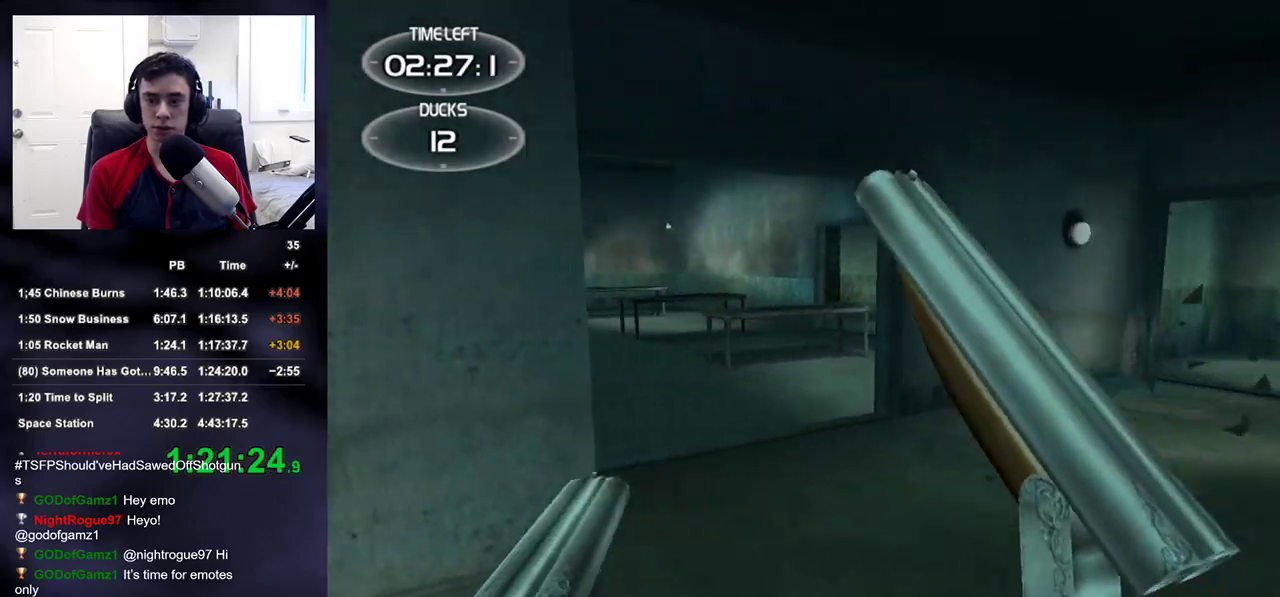
{"buttons": [], "left_stick": "down-right", "right_stick": "down-left", "events": [[33, "left_stick", "right"], [100, "R2", "up"], [217, "left_stick", "down-right"], [267, "right_stick", "center"], [300, "R2", "down"], [383, "right_stick", "down-left"], [467, "R2", "up"]]}
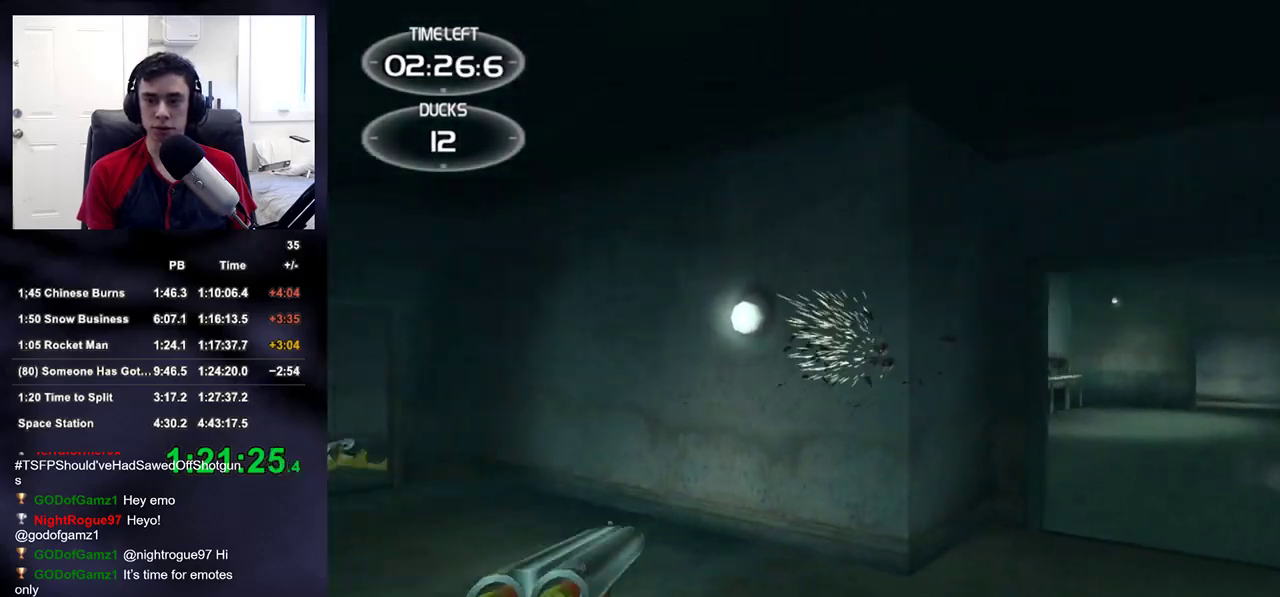
{"buttons": [], "left_stick": "down-left", "right_stick": "center", "events": [[50, "right_stick", "center"], [217, "R2", "down"], [250, "right_stick", "down-left"], [333, "left_stick", "down"], [383, "R2", "up"], [450, "right_stick", "center"], [483, "left_stick", "down-left"]]}
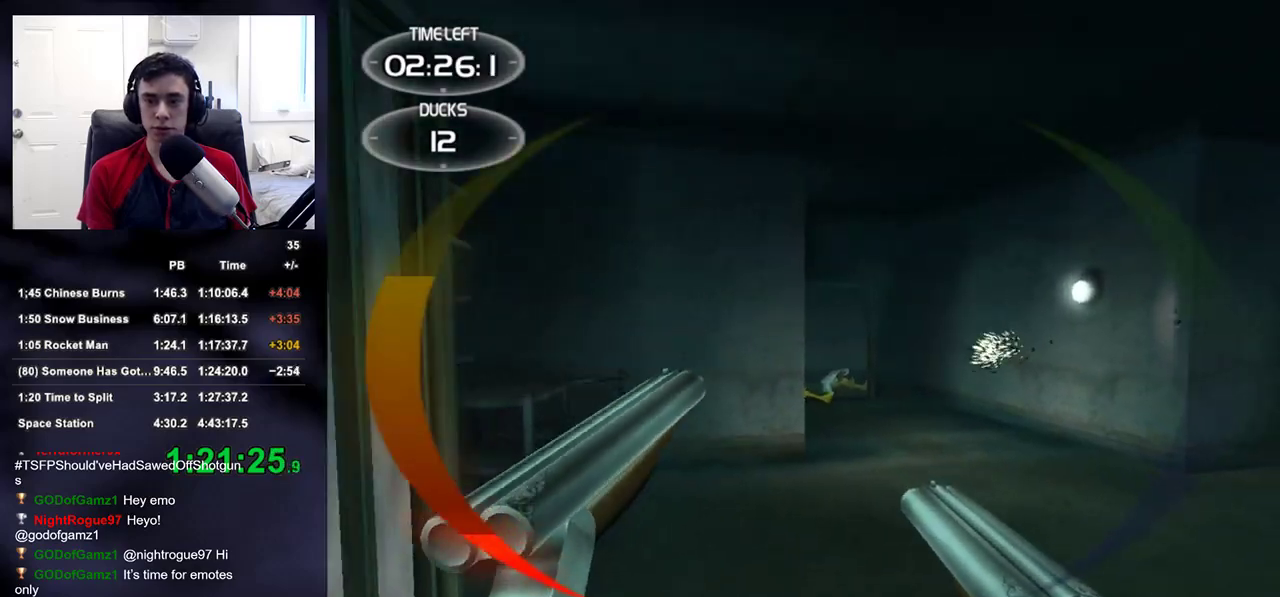
{"buttons": [], "left_stick": "up", "right_stick": "down-right", "events": [[150, "R2", "down"], [150, "left_stick", "up-left"], [183, "right_stick", "up-right"], [267, "left_stick", "up"], [300, "R2", "up"], [300, "right_stick", "center"], [417, "right_stick", "down-right"]]}
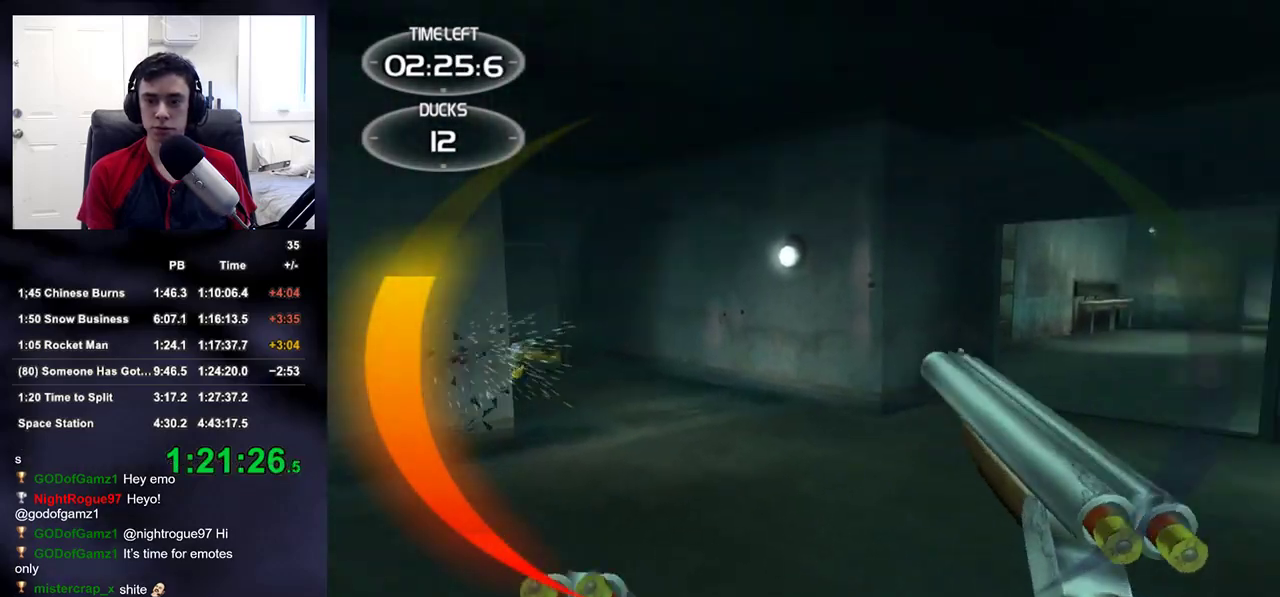
{"buttons": ["R1"], "left_stick": "up", "right_stick": "up-left", "events": [[33, "R1", "down"], [100, "right_stick", "up-right"], [150, "right_stick", "center"], [183, "R1", "up"], [317, "right_stick", "up-left"], [467, "R1", "down"]]}
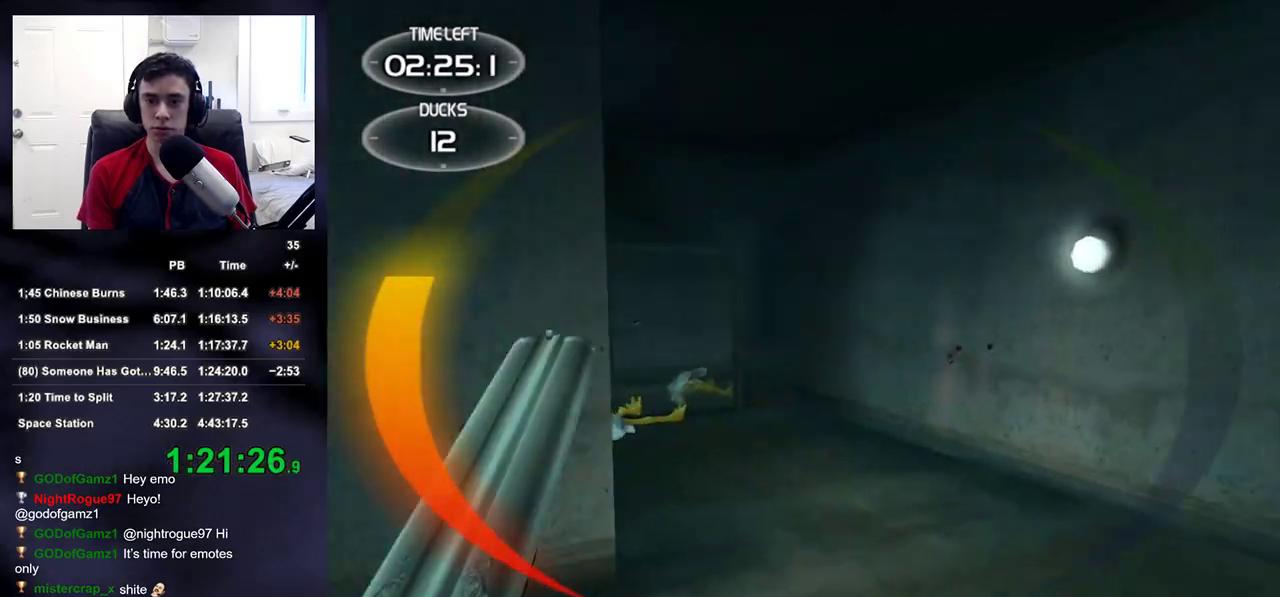
{"buttons": ["R1"], "left_stick": "up", "right_stick": "center", "events": [[100, "right_stick", "center"], [133, "R1", "up"], [417, "R1", "down"]]}
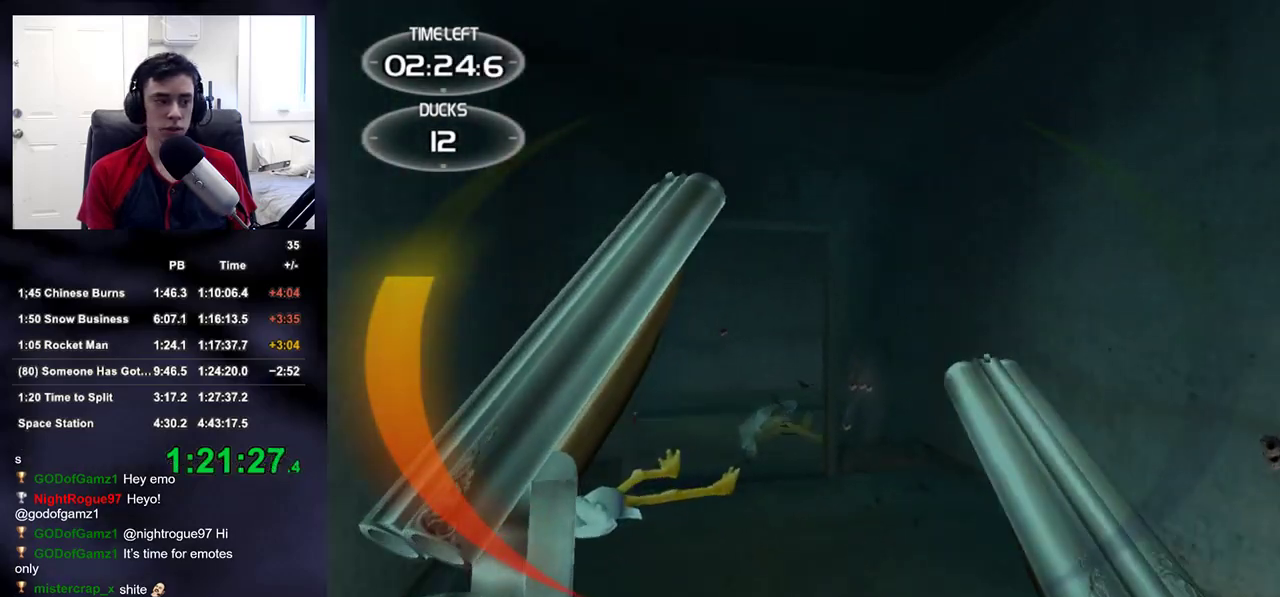
{"buttons": [], "left_stick": "up", "right_stick": "center", "events": [[117, "R1", "up"], [333, "R1", "down"], [483, "R1", "up"]]}
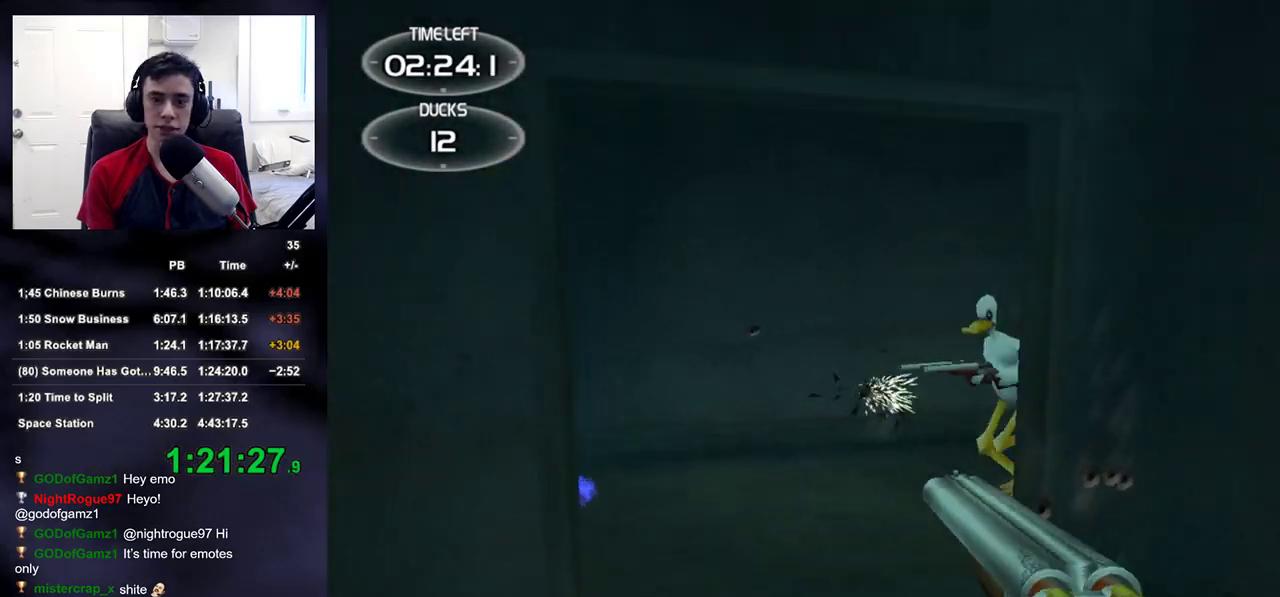
{"buttons": [], "left_stick": "down-left", "right_stick": "down-right", "events": [[83, "right_stick", "right"], [200, "left_stick", "up-left"], [250, "R1", "down"], [317, "left_stick", "left"], [367, "right_stick", "down-right"], [383, "R1", "up"], [467, "left_stick", "down-left"]]}
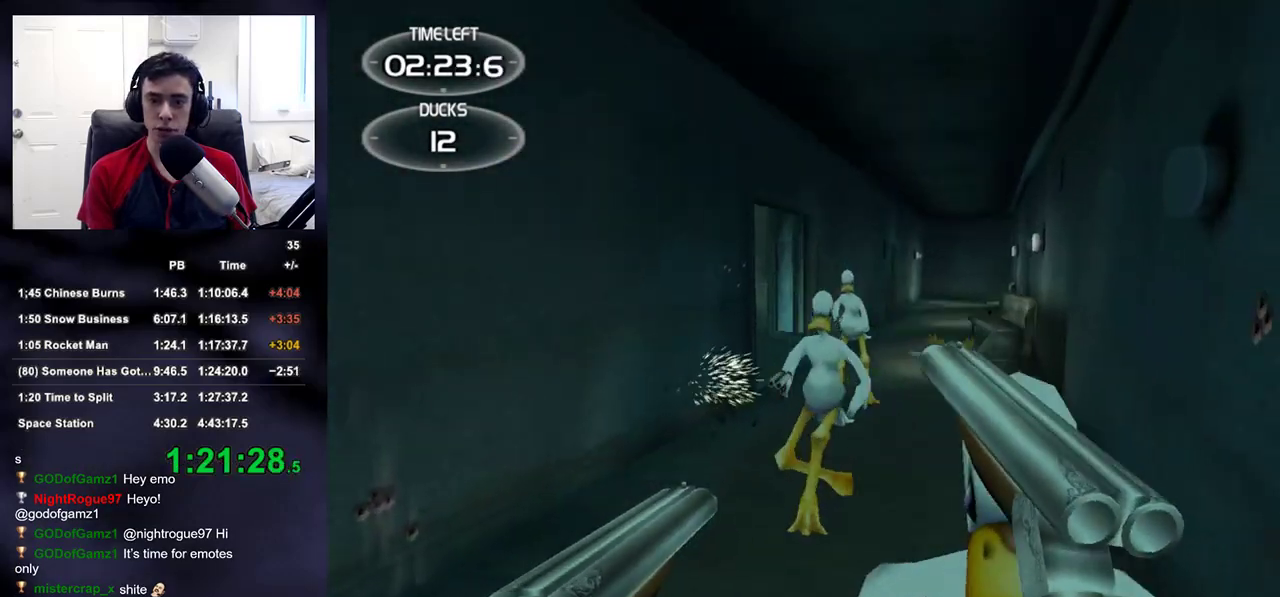
{"buttons": ["R1"], "left_stick": "right", "right_stick": "right", "events": [[83, "R1", "down"], [117, "left_stick", "down"], [167, "right_stick", "right"], [217, "R1", "up"], [283, "left_stick", "center"], [350, "right_stick", "center"], [400, "right_stick", "right"], [433, "left_stick", "right"], [483, "R1", "down"]]}
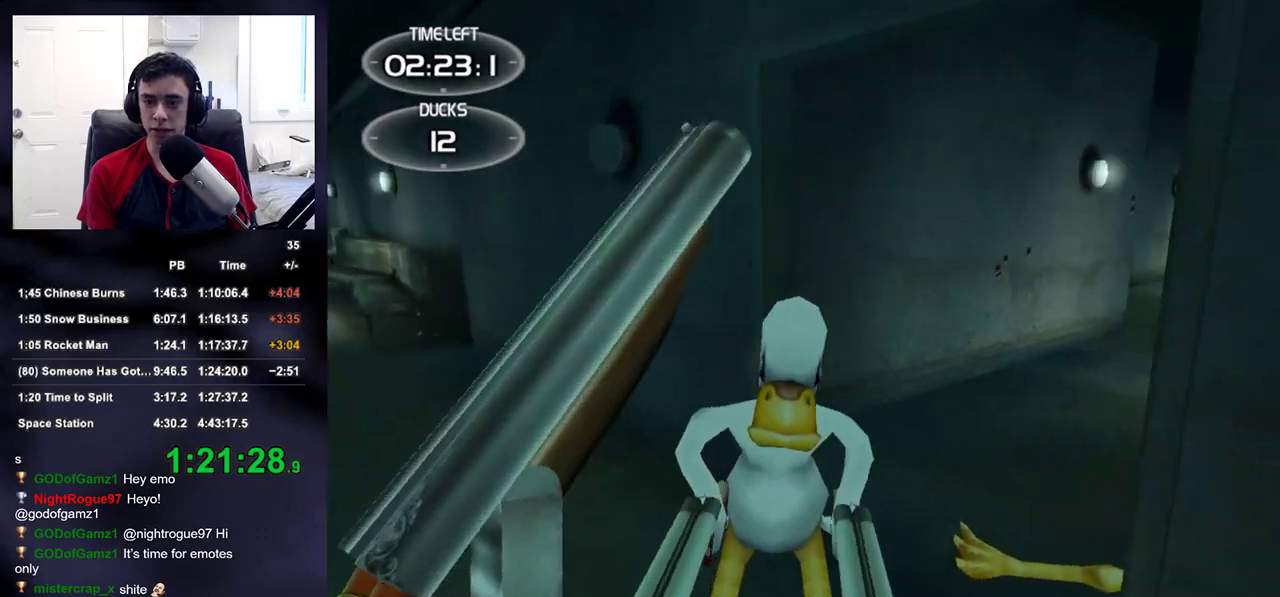
{"buttons": ["L1", "L2"], "left_stick": "left", "right_stick": "center"}
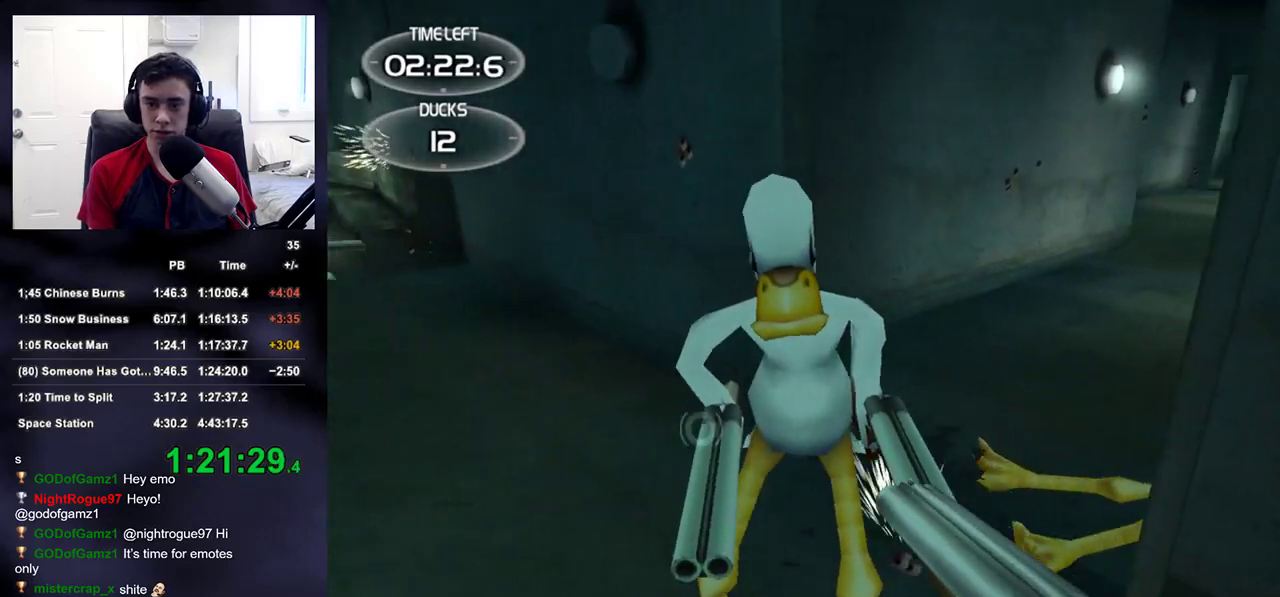
{"buttons": [], "left_stick": "right", "right_stick": "up", "events": [[17, "left_stick", "center"], [183, "R1", "down"], [183, "right_stick", "up"], [317, "right_stick", "left"], [333, "R1", "up"], [350, "L1", "up"], [350, "L2", "up"], [450, "left_stick", "right"], [500, "right_stick", "up"]]}
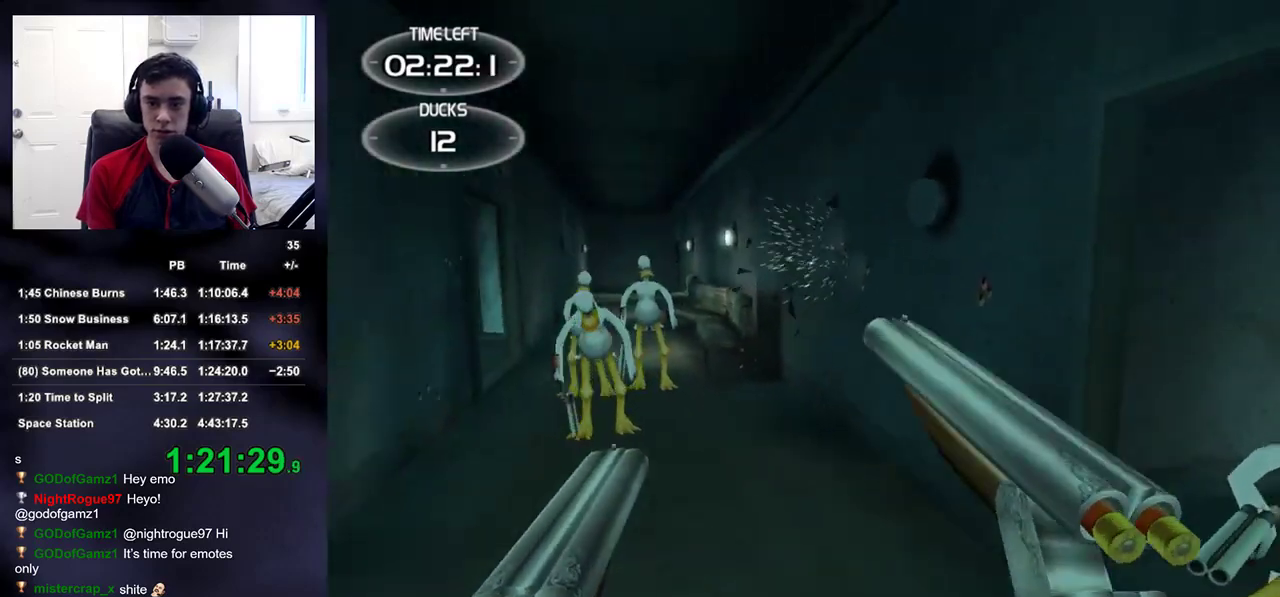
{"buttons": ["L1", "L2"], "left_stick": "up", "right_stick": "up"}
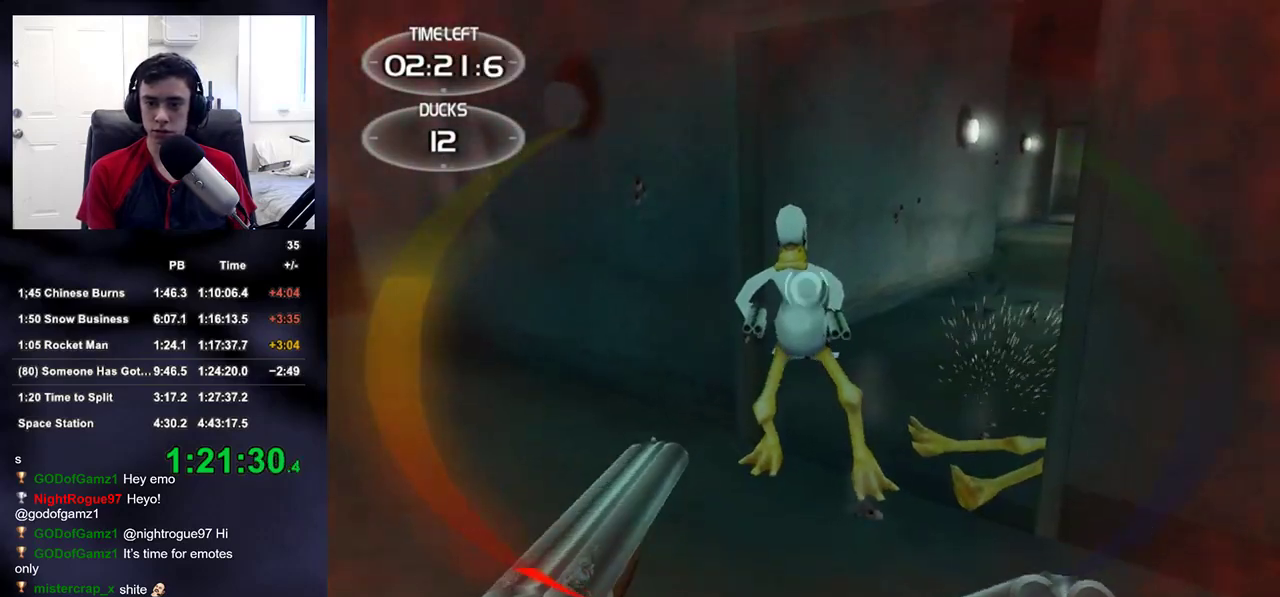
{"buttons": ["SQUARE"], "left_stick": "up", "right_stick": "center", "events": [[83, "right_stick", "center"], [183, "R1", "down"], [300, "right_stick", "up-left"], [317, "R1", "up"], [333, "L1", "up"], [350, "L2", "up"], [417, "right_stick", "center"], [450, "SQUARE", "down"]]}
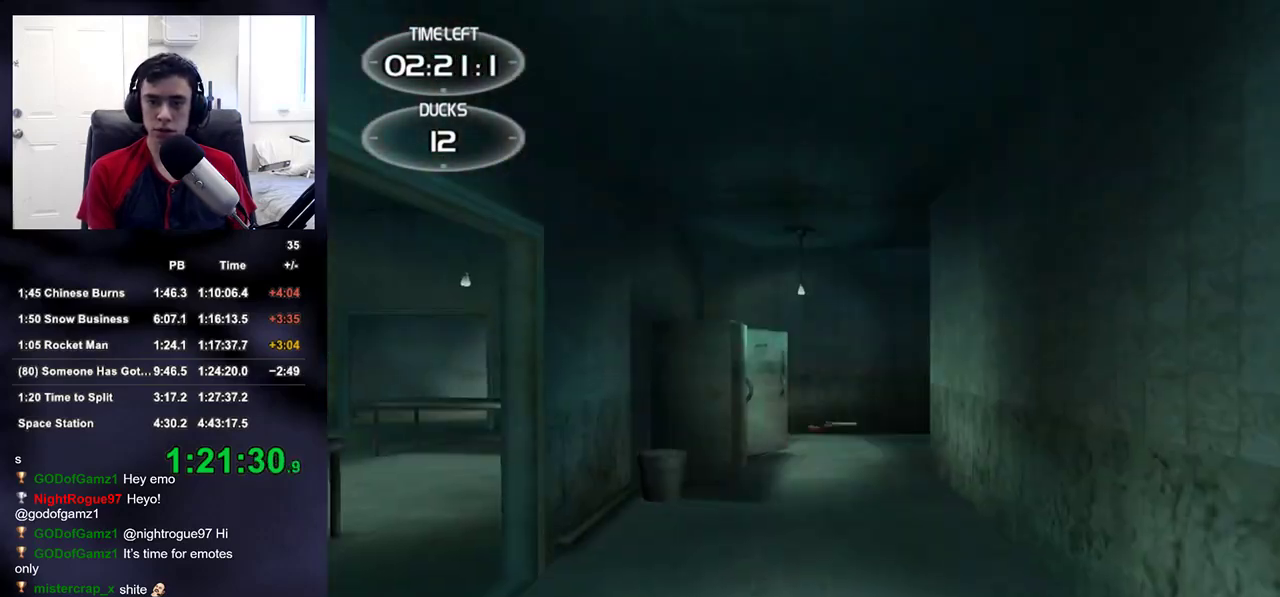
{"buttons": [], "left_stick": "up", "right_stick": "left", "events": [[33, "SQUARE", "up"], [133, "right_stick", "down-left"], [217, "right_stick", "right"], [317, "right_stick", "left"]]}
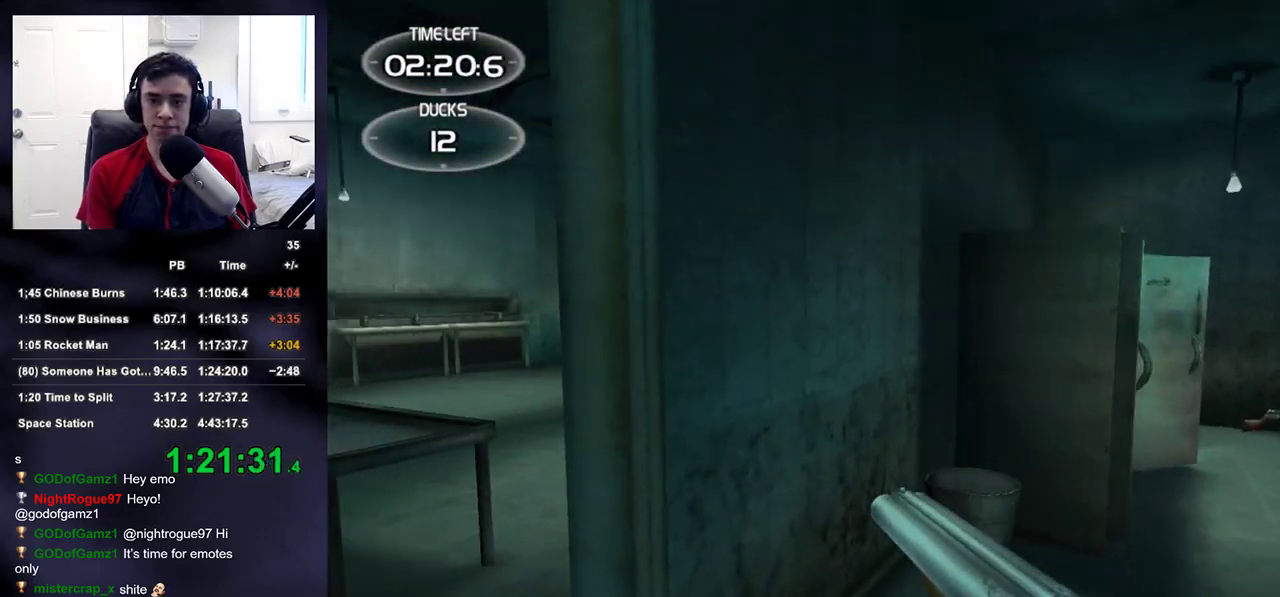
{"buttons": [], "left_stick": "up-left", "right_stick": "left", "events": [[33, "left_stick", "up-left"]]}
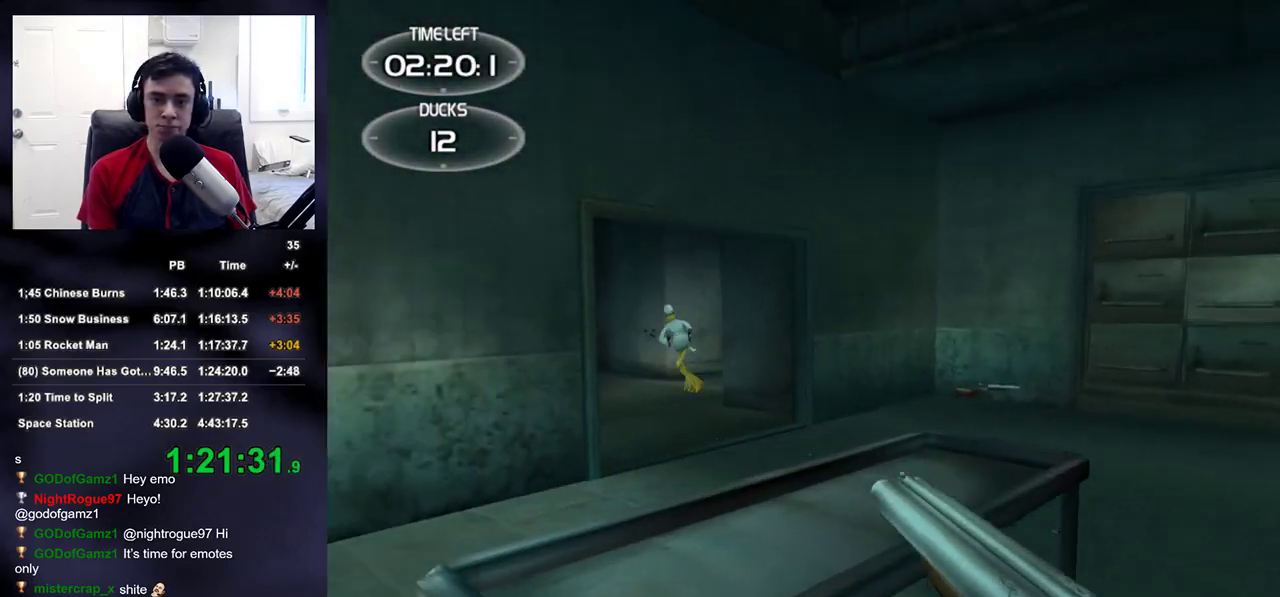
{"buttons": [], "left_stick": "up-right", "right_stick": "center", "events": [[117, "right_stick", "center"], [233, "right_stick", "right"], [317, "R2", "down"], [317, "right_stick", "center"], [417, "left_stick", "up-right"], [467, "R2", "up"]]}
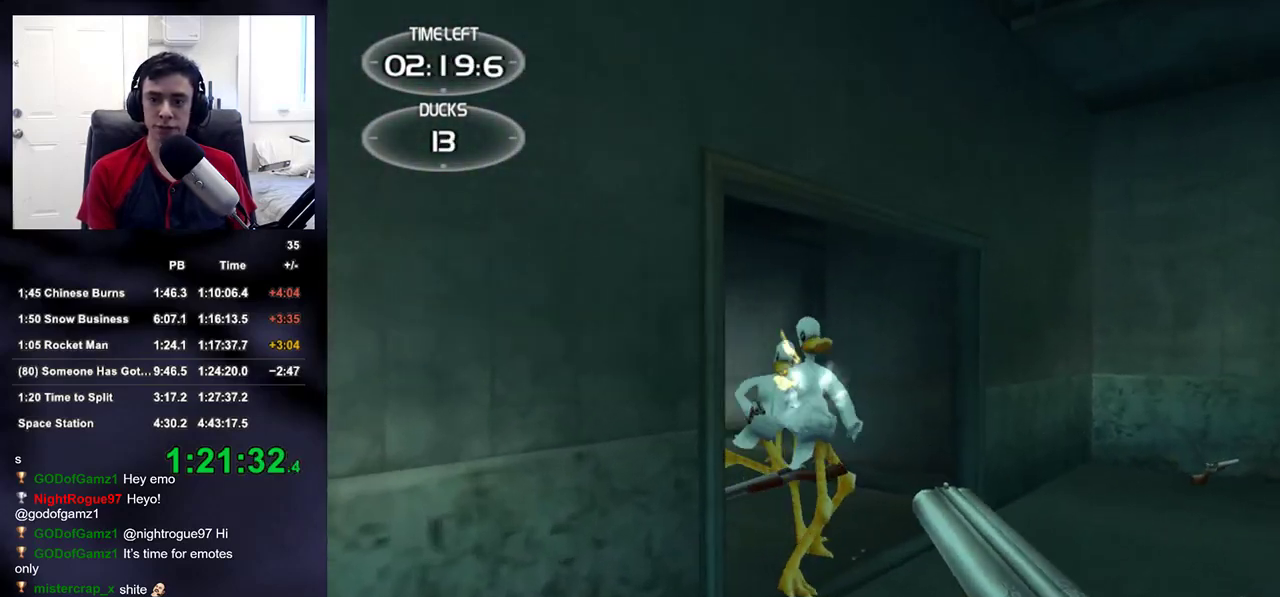
{"buttons": [], "left_stick": "down-right", "right_stick": "left", "events": [[100, "right_stick", "down"], [133, "left_stick", "right"], [167, "R2", "down"], [183, "right_stick", "left"], [300, "left_stick", "down-right"], [317, "R2", "up"], [350, "right_stick", "center"], [433, "right_stick", "left"]]}
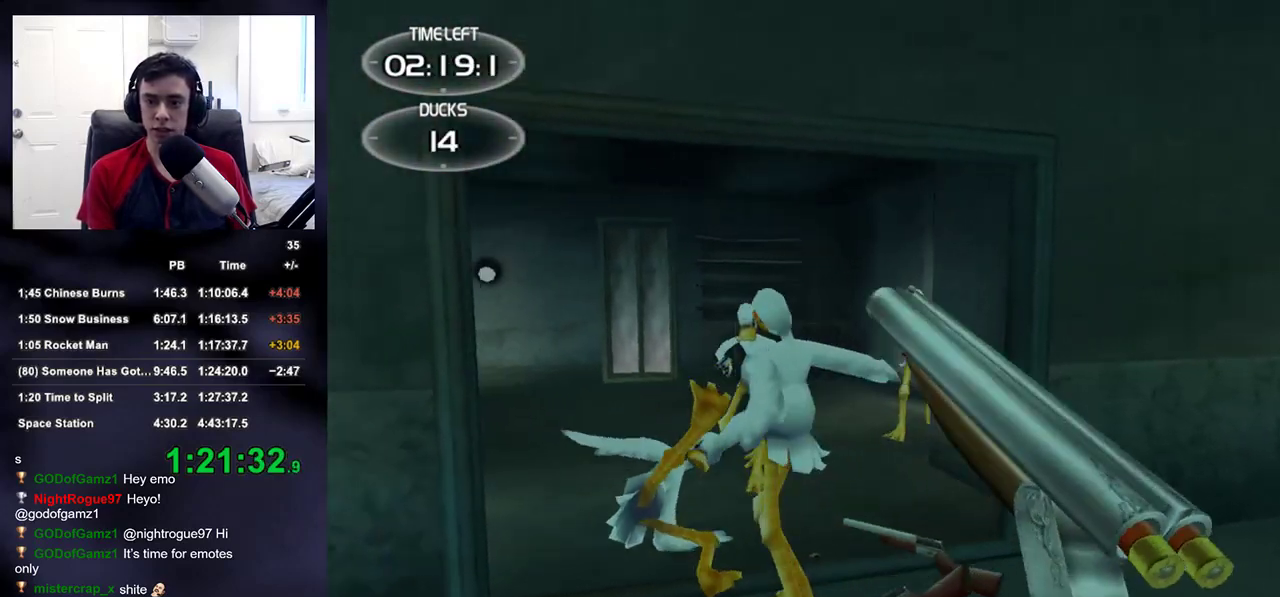
{"buttons": [], "left_stick": "center", "right_stick": "center", "events": [[183, "right_stick", "center"], [400, "left_stick", "center"]]}
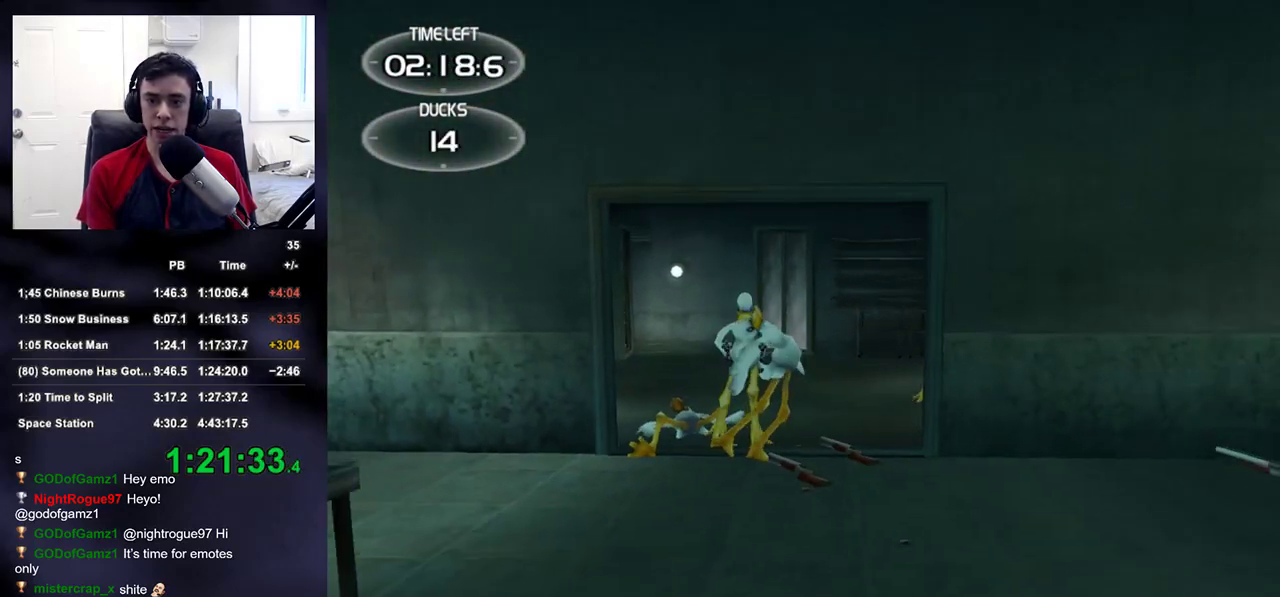
{"buttons": [], "left_stick": "up-left", "right_stick": "left", "events": [[17, "left_stick", "left"], [150, "left_stick", "up"], [317, "R2", "down"], [350, "left_stick", "up-left"], [433, "right_stick", "left"], [483, "R2", "up"]]}
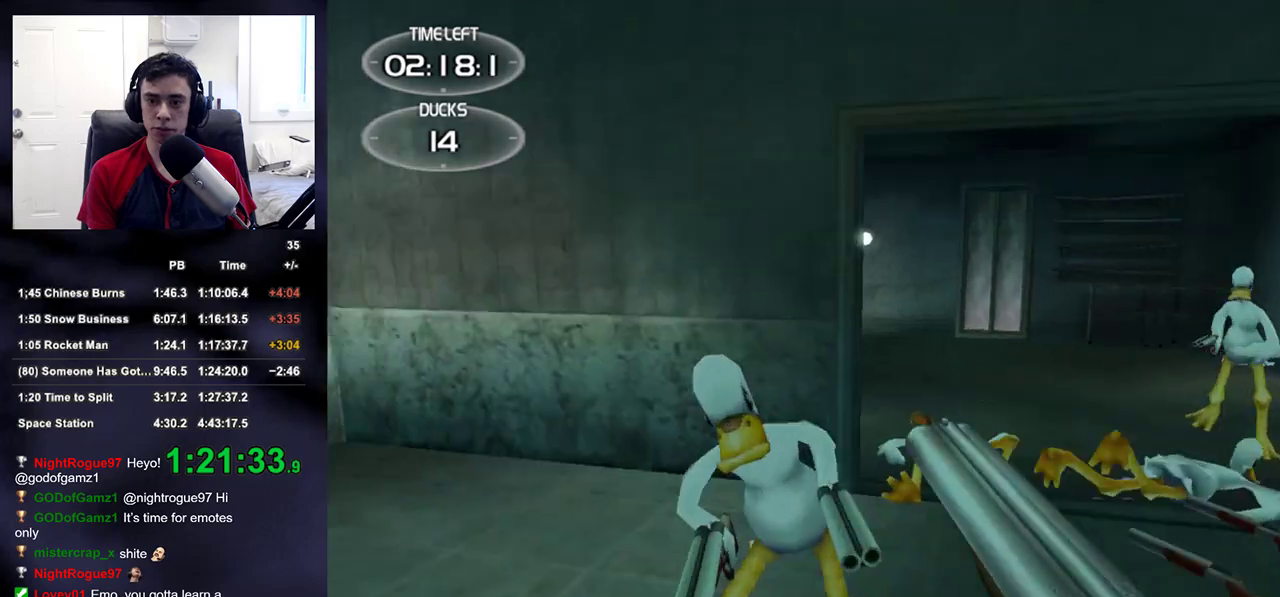
{"buttons": [], "left_stick": "down-left", "right_stick": "right", "events": [[50, "left_stick", "down"], [133, "R2", "down"], [217, "right_stick", "right"], [283, "R2", "up"], [433, "left_stick", "down-left"]]}